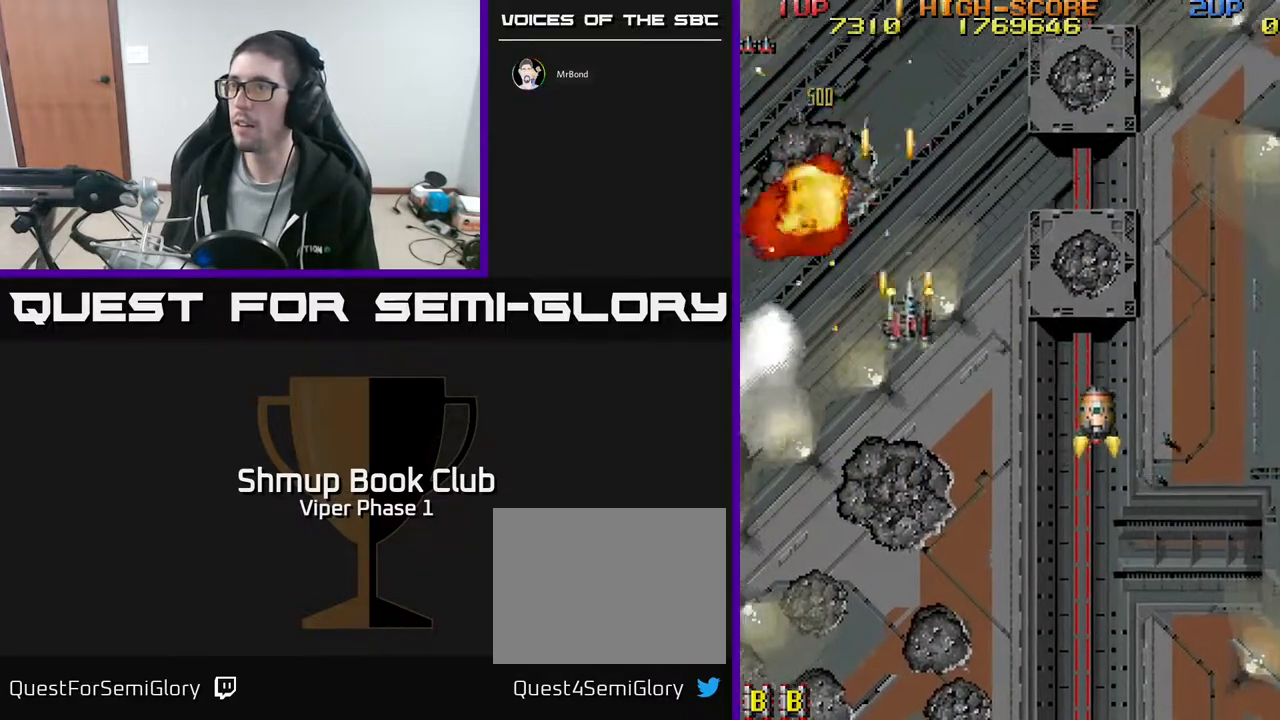
Gameplay with a controller (Xbox layout); each line is a JSON object with the inputs held at the frame after it. "events" lists button and stick changes between this image and that frame as [ms after this image, input, new state], when the widget could be followed in between. Not read: right_stick.
{"buttons": ["DPAD_DOWN", "DPAD_RIGHT"], "left_stick": "center", "events": [[267, "DPAD_RIGHT", "up"], [317, "A", "up"], [400, "DPAD_RIGHT", "down"]]}
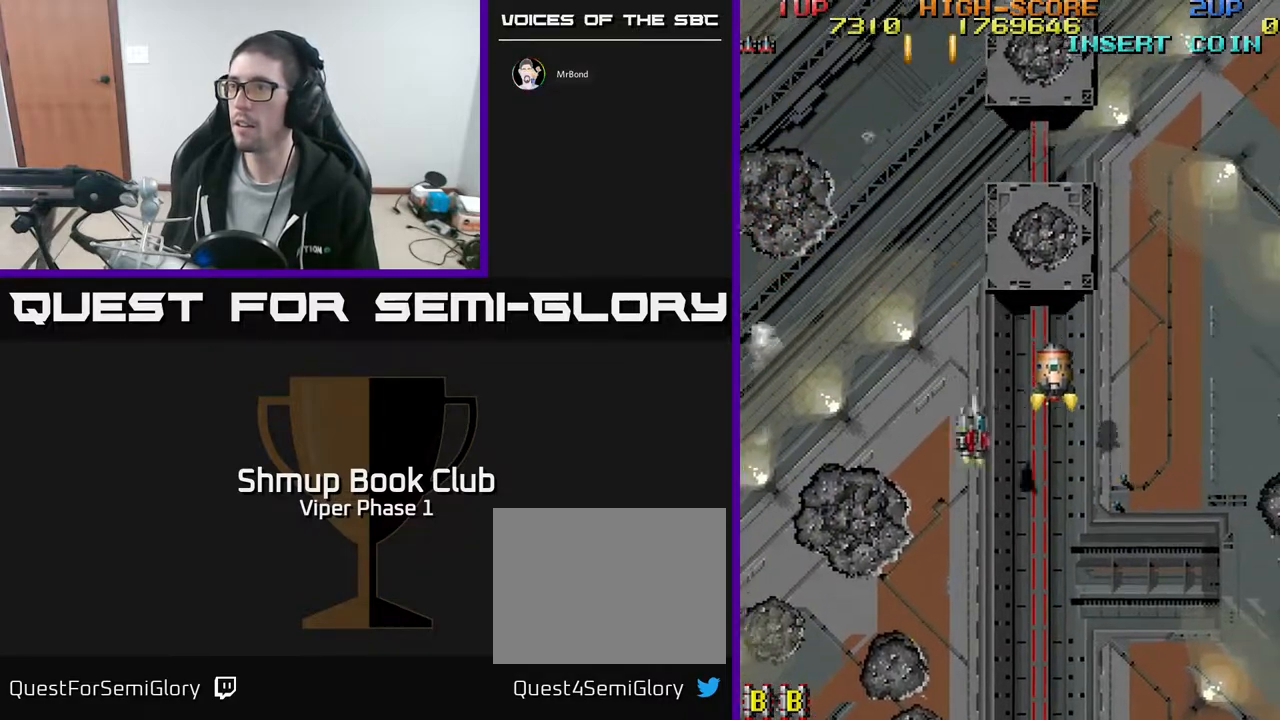
{"buttons": ["A", "DPAD_UP"], "left_stick": "center", "events": [[67, "DPAD_DOWN", "up"], [200, "A", "down"], [200, "DPAD_UP", "down"], [267, "DPAD_RIGHT", "up"]]}
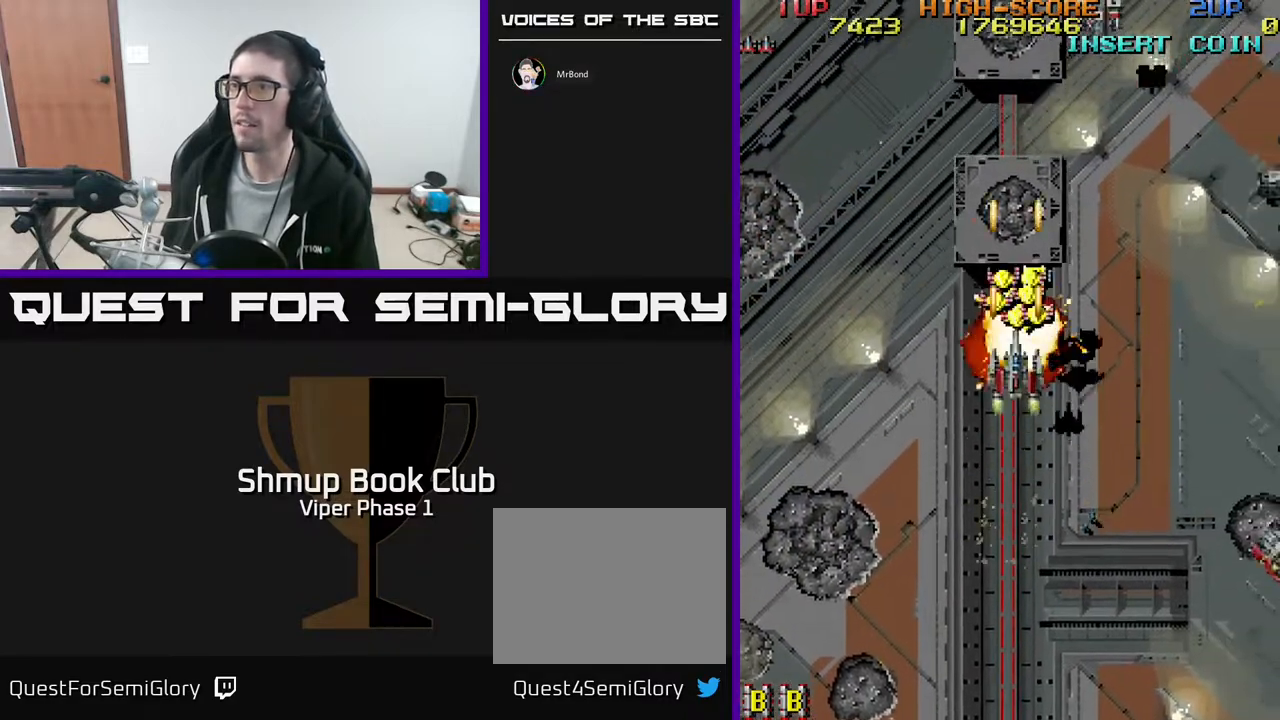
{"buttons": ["A", "DPAD_UP", "DPAD_LEFT"], "left_stick": "center", "events": [[433, "DPAD_LEFT", "down"]]}
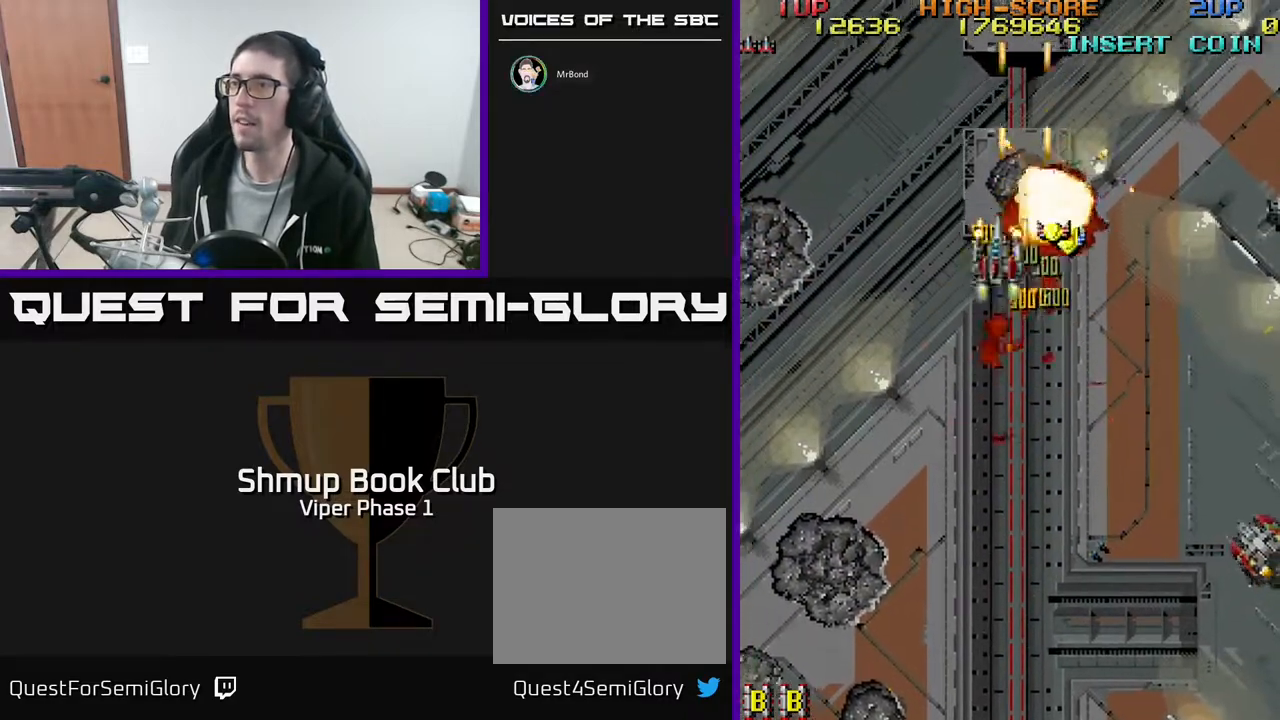
{"buttons": ["A", "DPAD_DOWN", "DPAD_RIGHT"], "left_stick": "center", "events": [[50, "DPAD_LEFT", "up"], [50, "DPAD_RIGHT", "down"], [50, "DPAD_UP", "up"], [167, "DPAD_DOWN", "down"]]}
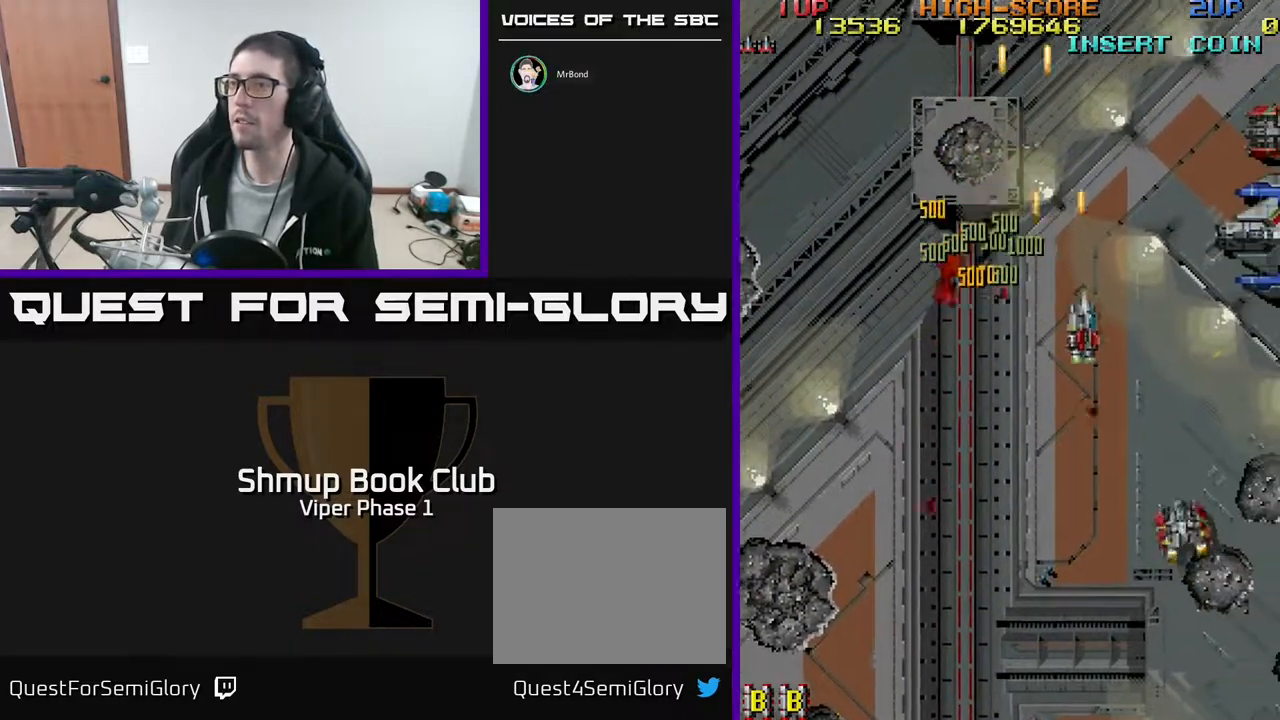
{"buttons": ["A", "DPAD_DOWN"], "left_stick": "center", "events": [[317, "DPAD_RIGHT", "up"]]}
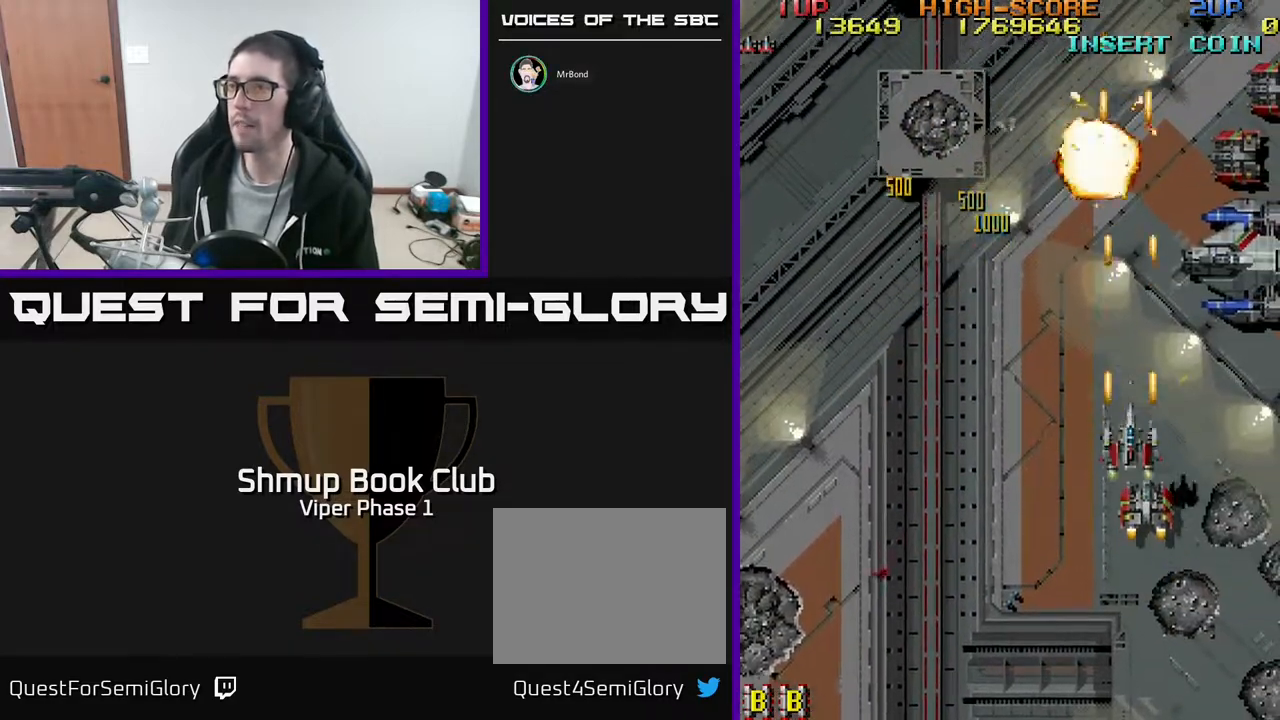
{"buttons": ["A", "DPAD_UP", "DPAD_RIGHT"], "left_stick": "center", "events": [[217, "DPAD_RIGHT", "down"], [367, "DPAD_DOWN", "up"], [433, "DPAD_UP", "down"]]}
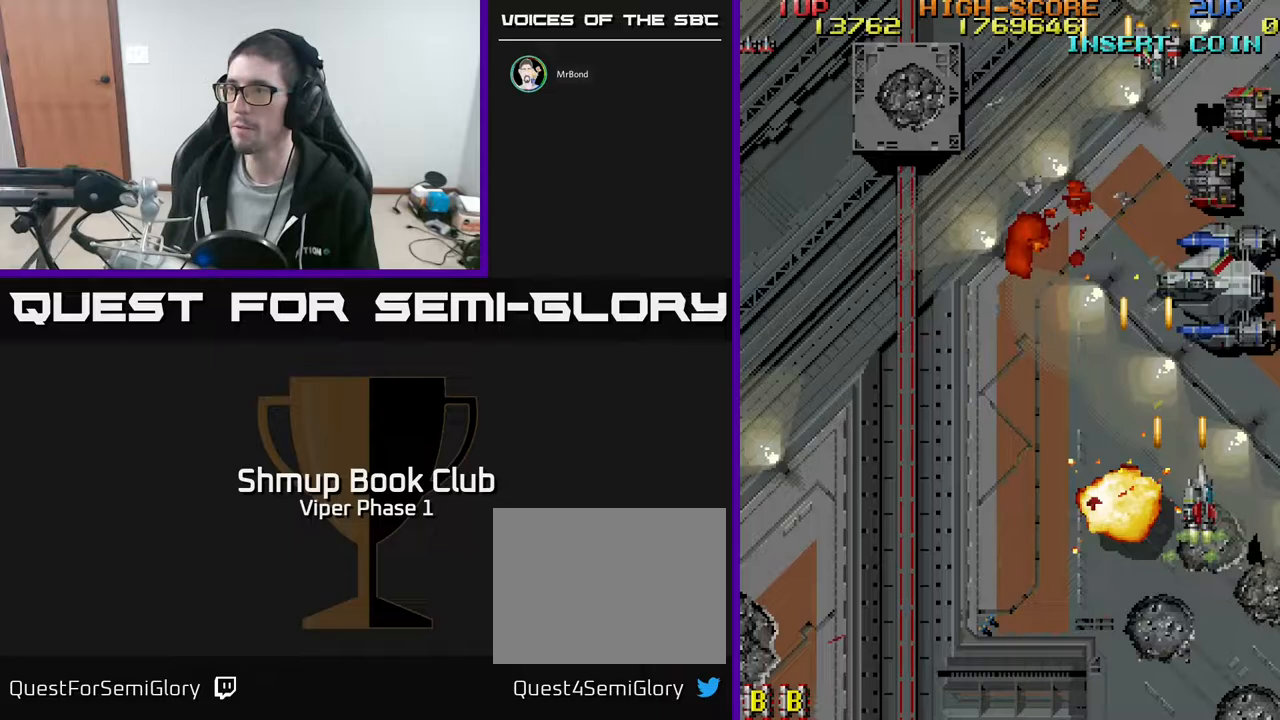
{"buttons": ["A", "DPAD_RIGHT"], "left_stick": "center", "events": [[150, "DPAD_RIGHT", "up"], [367, "DPAD_LEFT", "down"], [417, "DPAD_UP", "up"], [467, "DPAD_LEFT", "up"], [500, "DPAD_RIGHT", "down"]]}
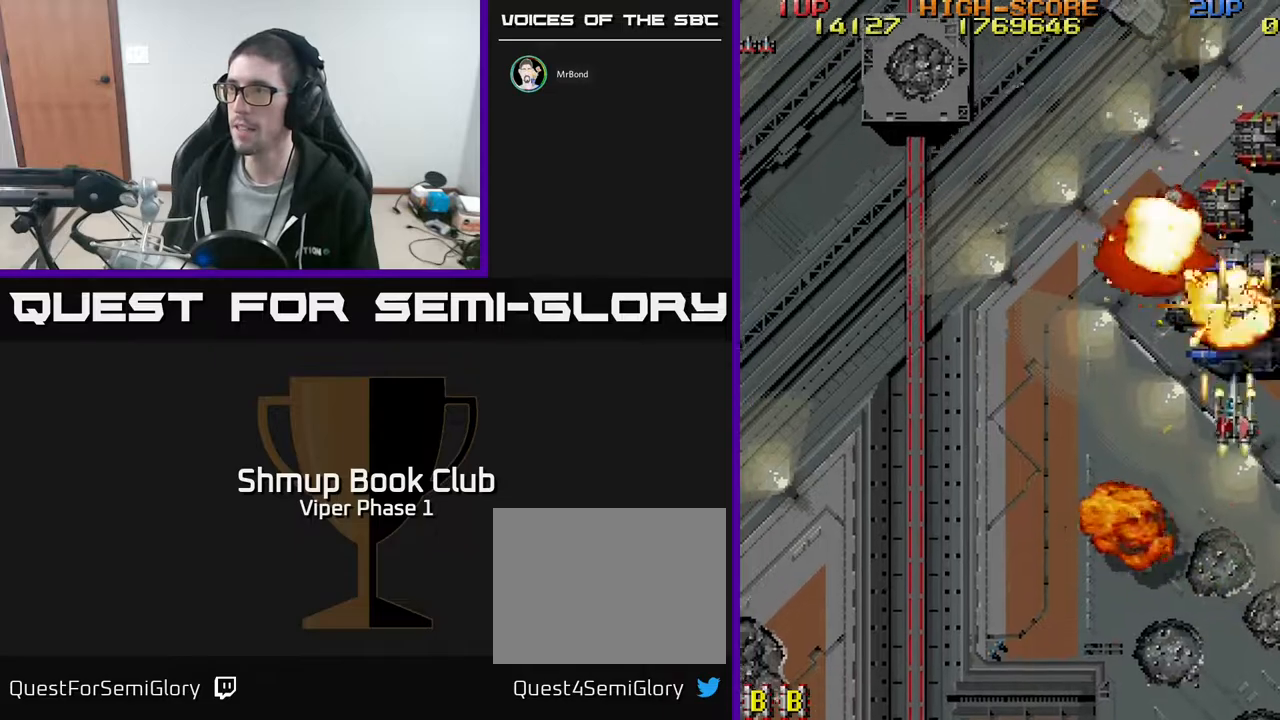
{"buttons": ["A", "DPAD_UP", "DPAD_LEFT"], "left_stick": "center", "events": [[67, "DPAD_DOWN", "down"], [83, "DPAD_RIGHT", "up"], [217, "DPAD_LEFT", "down"], [317, "DPAD_DOWN", "up"], [483, "DPAD_UP", "down"]]}
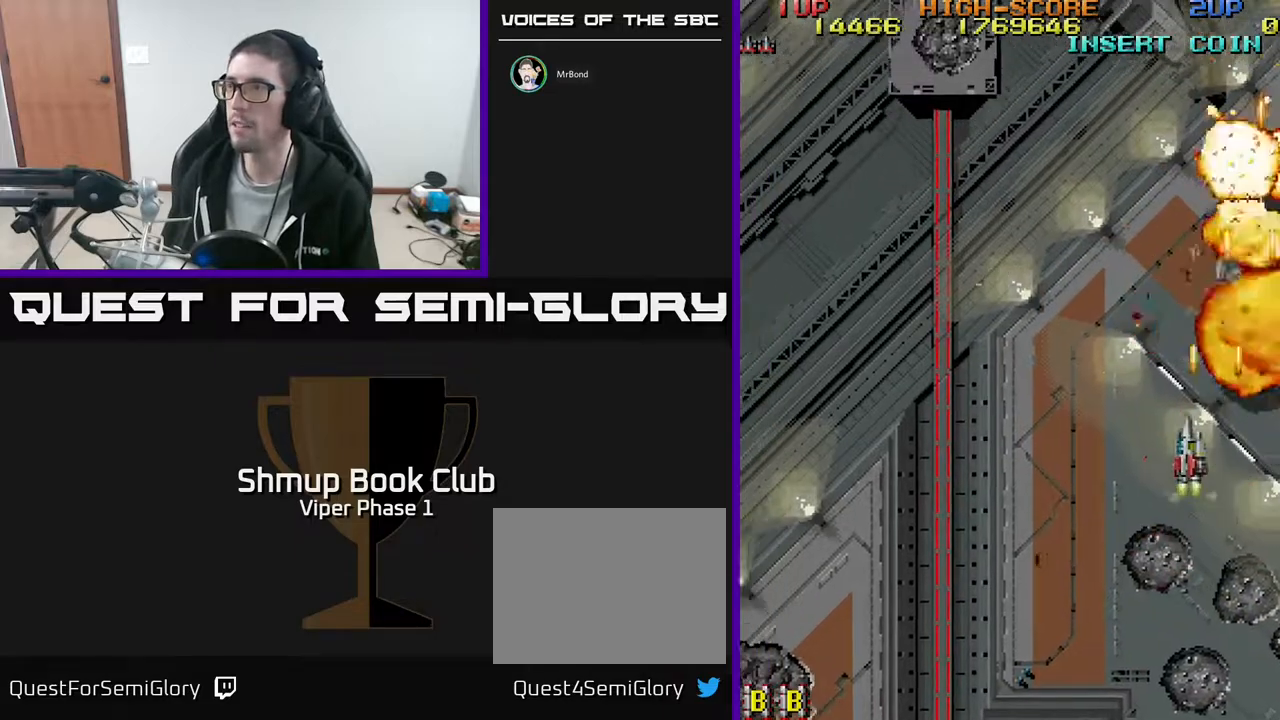
{"buttons": ["A", "DPAD_LEFT"], "left_stick": "center", "events": [[67, "DPAD_UP", "up"], [217, "DPAD_DOWN", "down"], [383, "DPAD_DOWN", "up"]]}
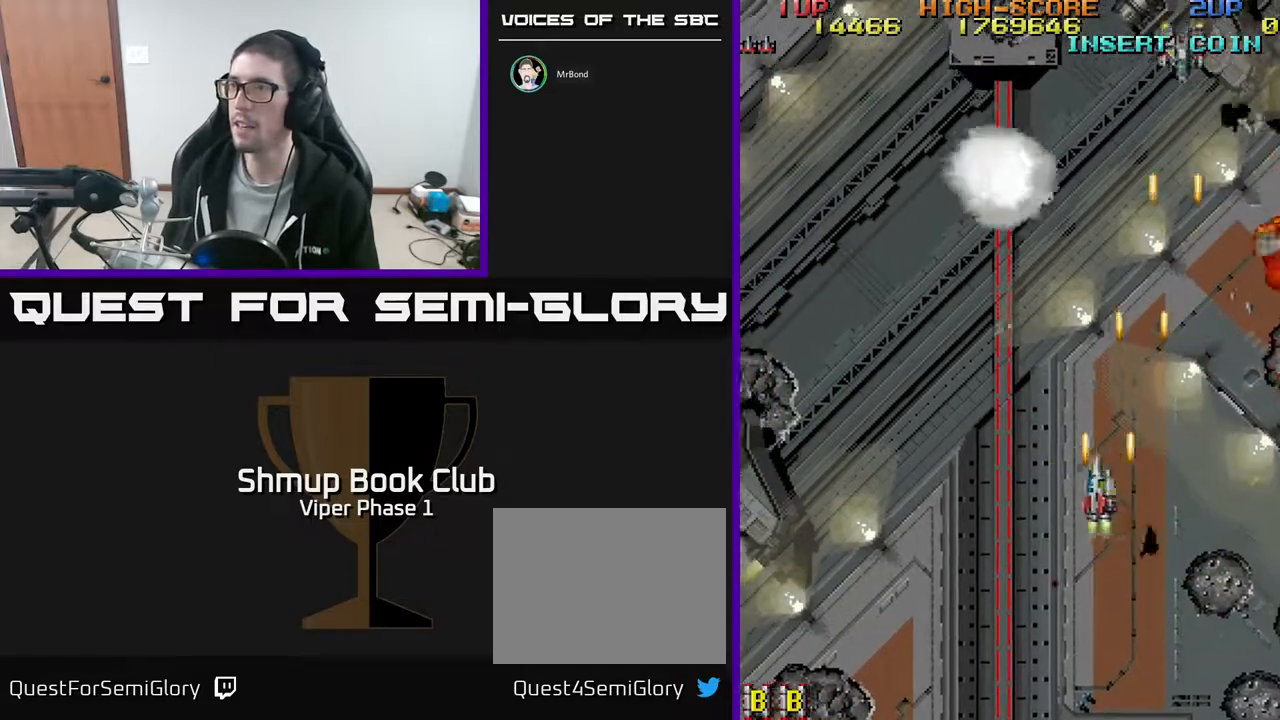
{"buttons": ["A", "DPAD_LEFT"], "left_stick": "center", "events": [[183, "DPAD_DOWN", "down"], [483, "DPAD_DOWN", "up"]]}
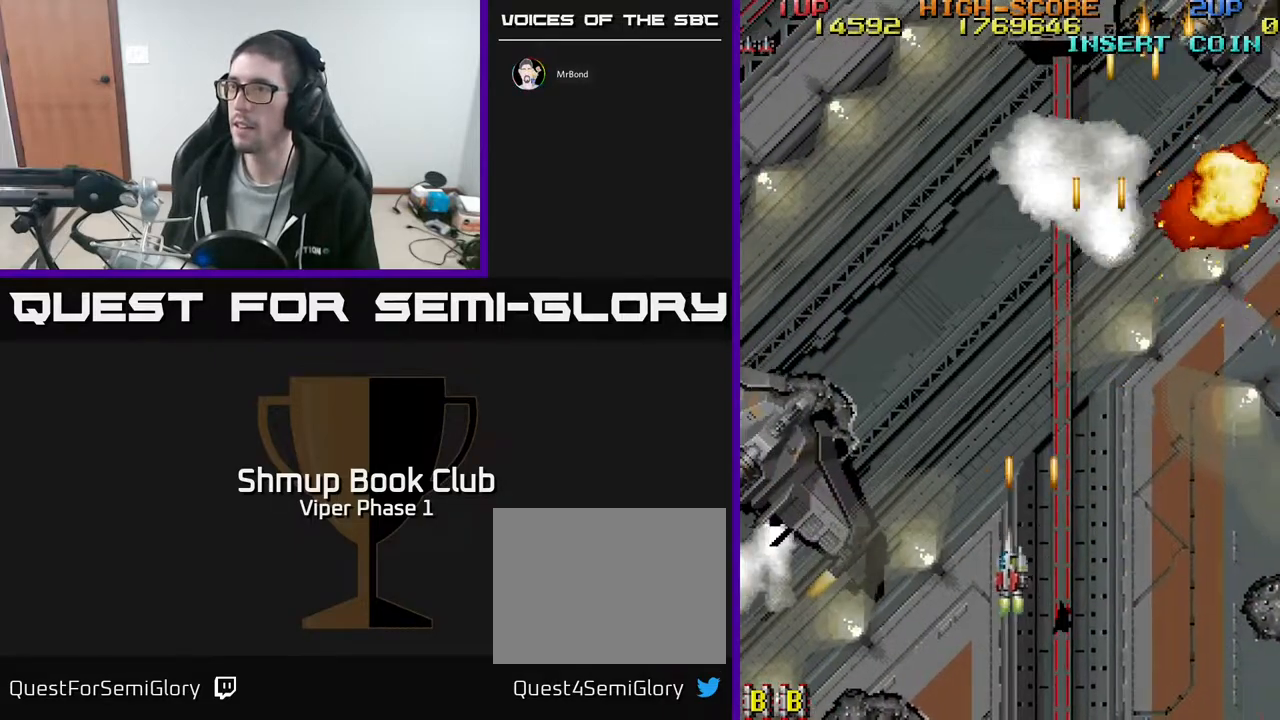
{"buttons": ["A", "DPAD_LEFT"], "left_stick": "center", "events": []}
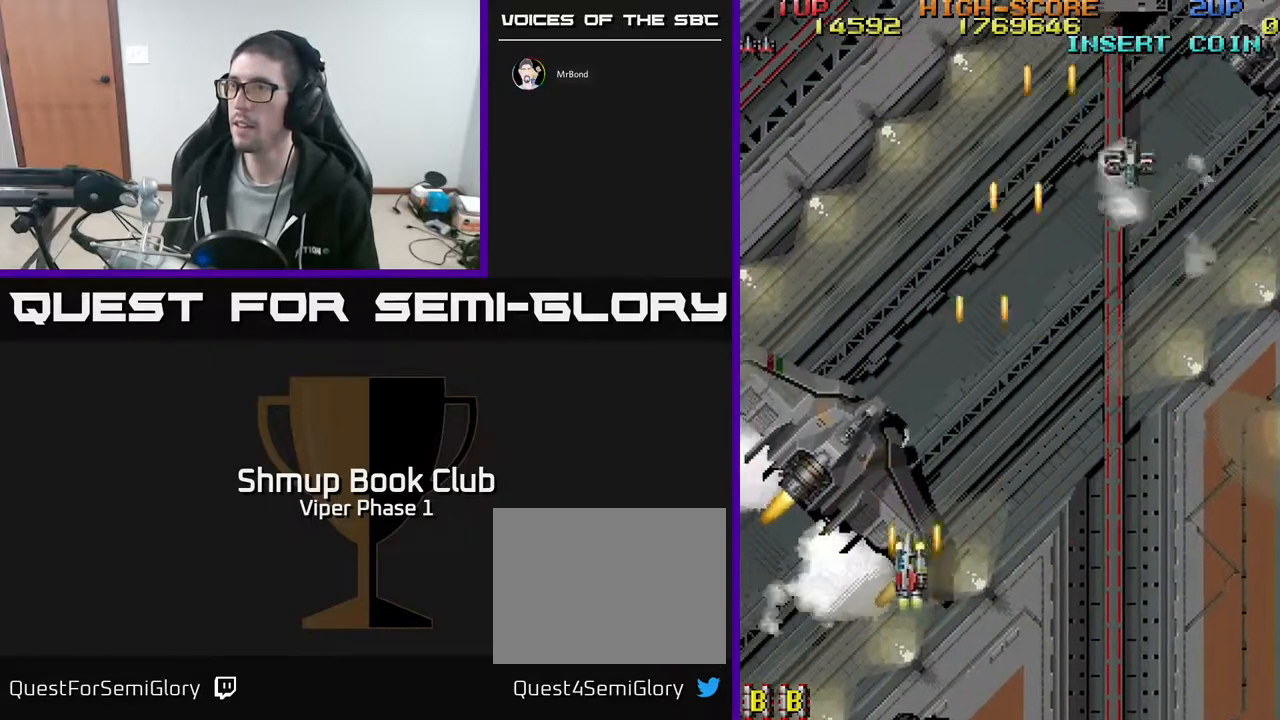
{"buttons": ["A", "DPAD_UP", "DPAD_RIGHT"], "left_stick": "center", "events": [[133, "DPAD_LEFT", "up"], [150, "DPAD_RIGHT", "down"], [183, "DPAD_UP", "down"]]}
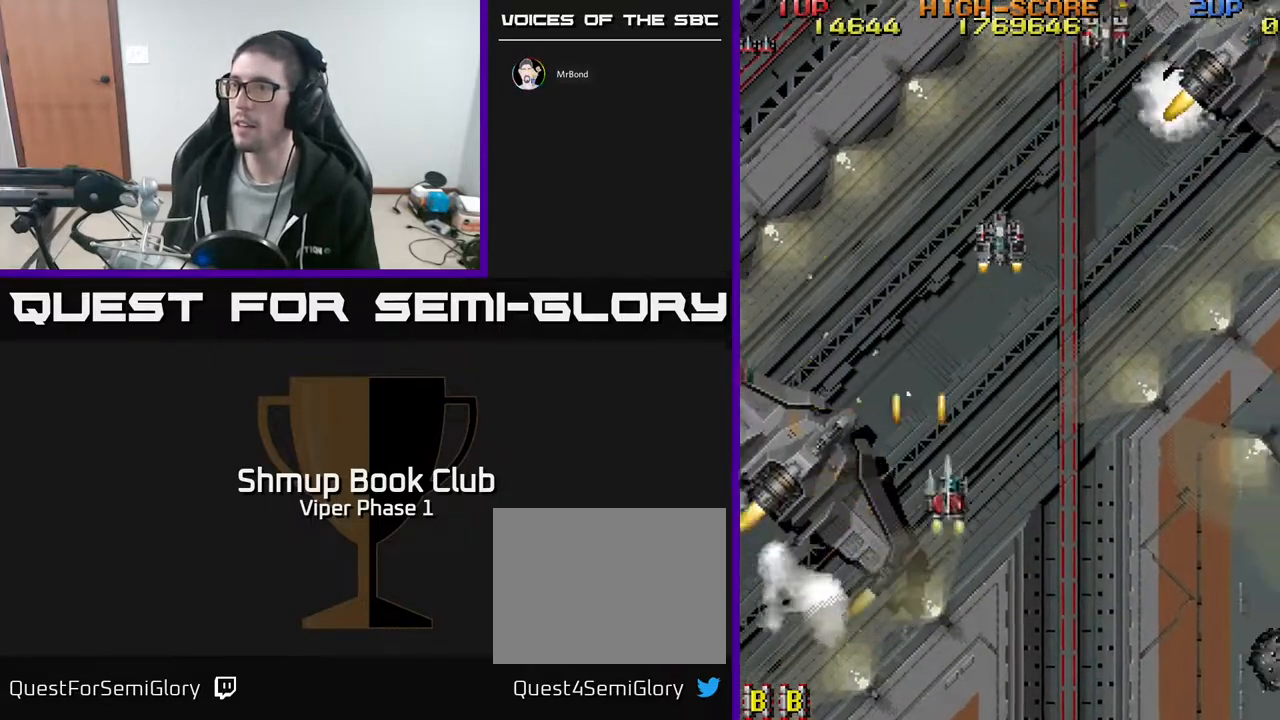
{"buttons": ["A", "DPAD_DOWN", "DPAD_LEFT"], "left_stick": "center", "events": [[267, "DPAD_UP", "up"], [300, "DPAD_DOWN", "down"], [367, "DPAD_DOWN", "up"], [383, "A", "up"], [417, "A", "down"], [417, "DPAD_RIGHT", "up"], [450, "DPAD_LEFT", "down"], [467, "DPAD_DOWN", "down"]]}
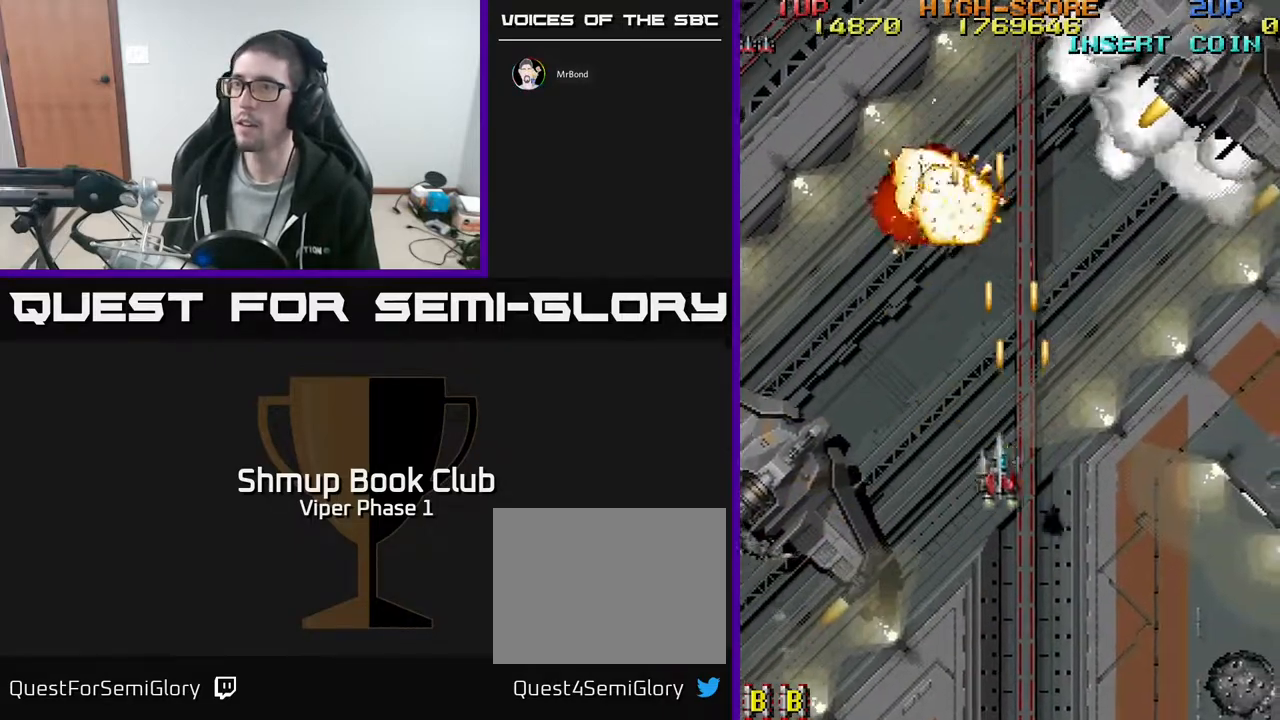
{"buttons": ["A", "DPAD_LEFT"], "left_stick": "center", "events": [[150, "A", "up"], [283, "A", "down"], [367, "DPAD_DOWN", "up"]]}
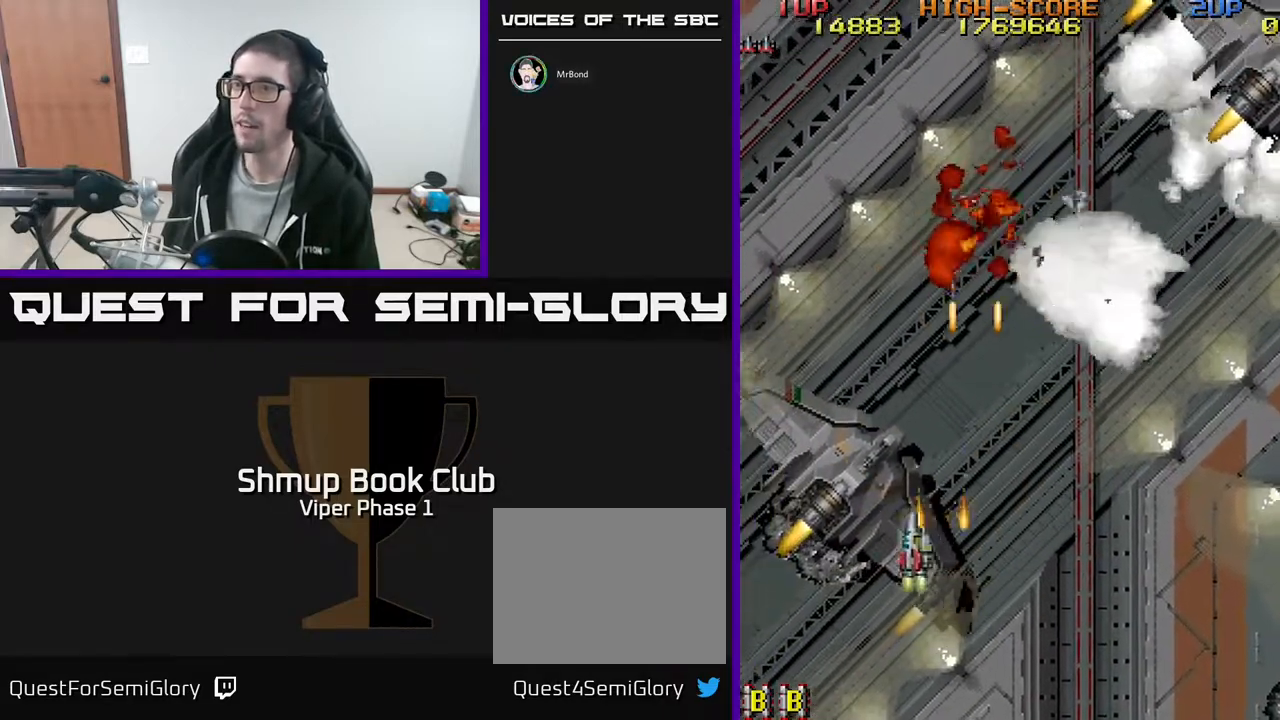
{"buttons": ["A", "DPAD_UP", "DPAD_RIGHT"], "left_stick": "center", "events": [[350, "DPAD_LEFT", "up"], [367, "DPAD_UP", "down"], [450, "DPAD_RIGHT", "down"]]}
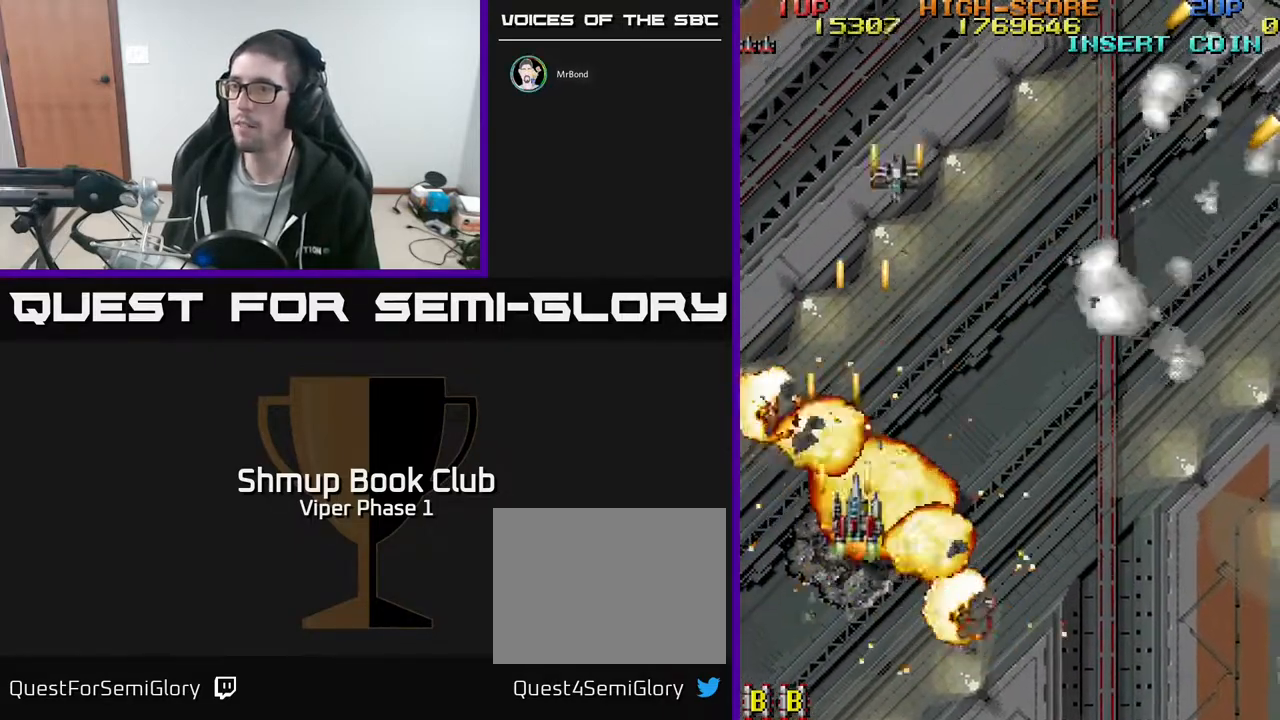
{"buttons": ["DPAD_UP", "DPAD_RIGHT"], "left_stick": "center", "events": [[83, "DPAD_RIGHT", "up"], [167, "DPAD_UP", "up"], [183, "DPAD_DOWN", "down"], [217, "DPAD_RIGHT", "down"], [267, "DPAD_DOWN", "up"], [417, "DPAD_UP", "down"], [450, "A", "up"]]}
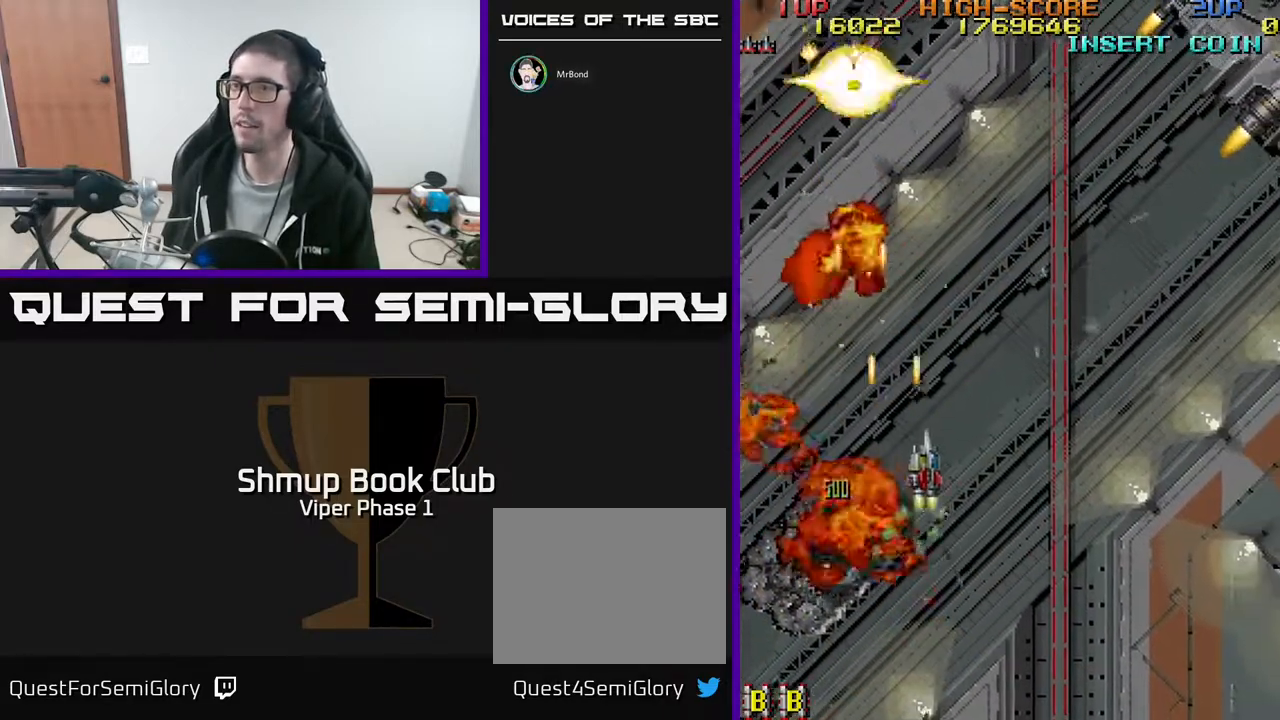
{"buttons": ["A", "DPAD_UP", "DPAD_RIGHT"], "left_stick": "center", "events": [[83, "A", "down"]]}
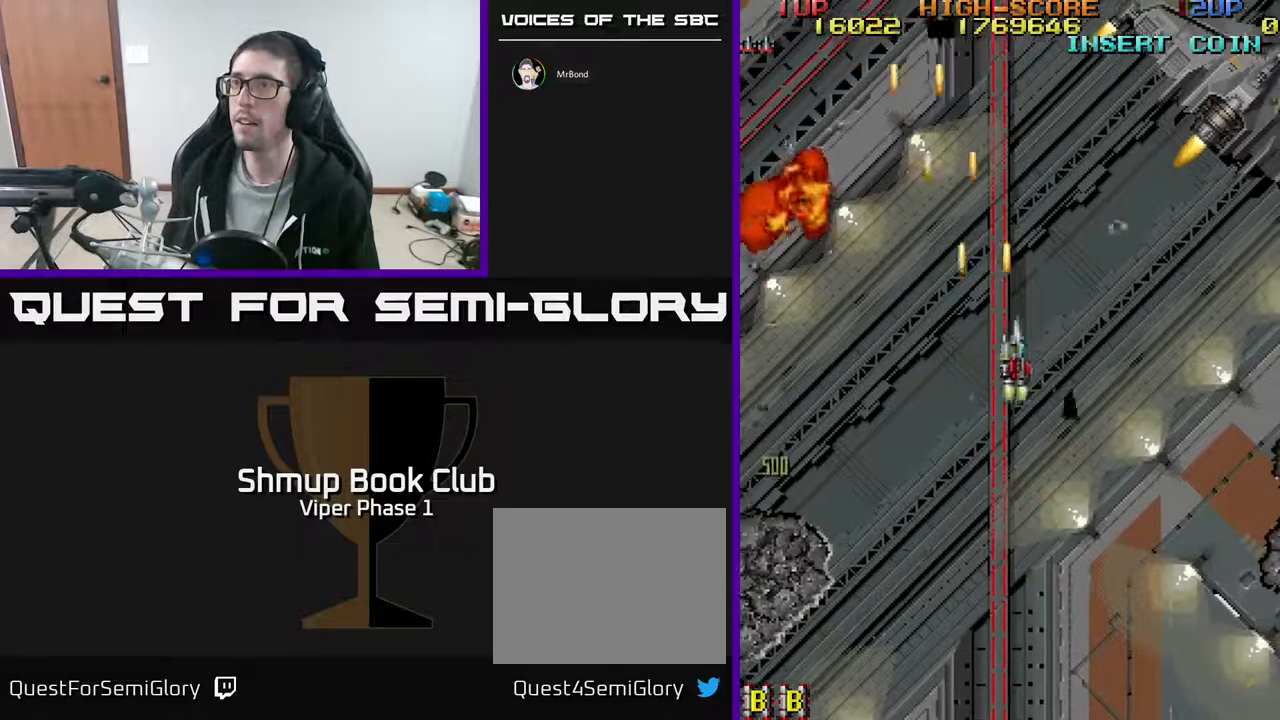
{"buttons": ["A", "DPAD_UP", "DPAD_RIGHT"], "left_stick": "center", "events": [[17, "DPAD_UP", "up"], [367, "DPAD_UP", "down"]]}
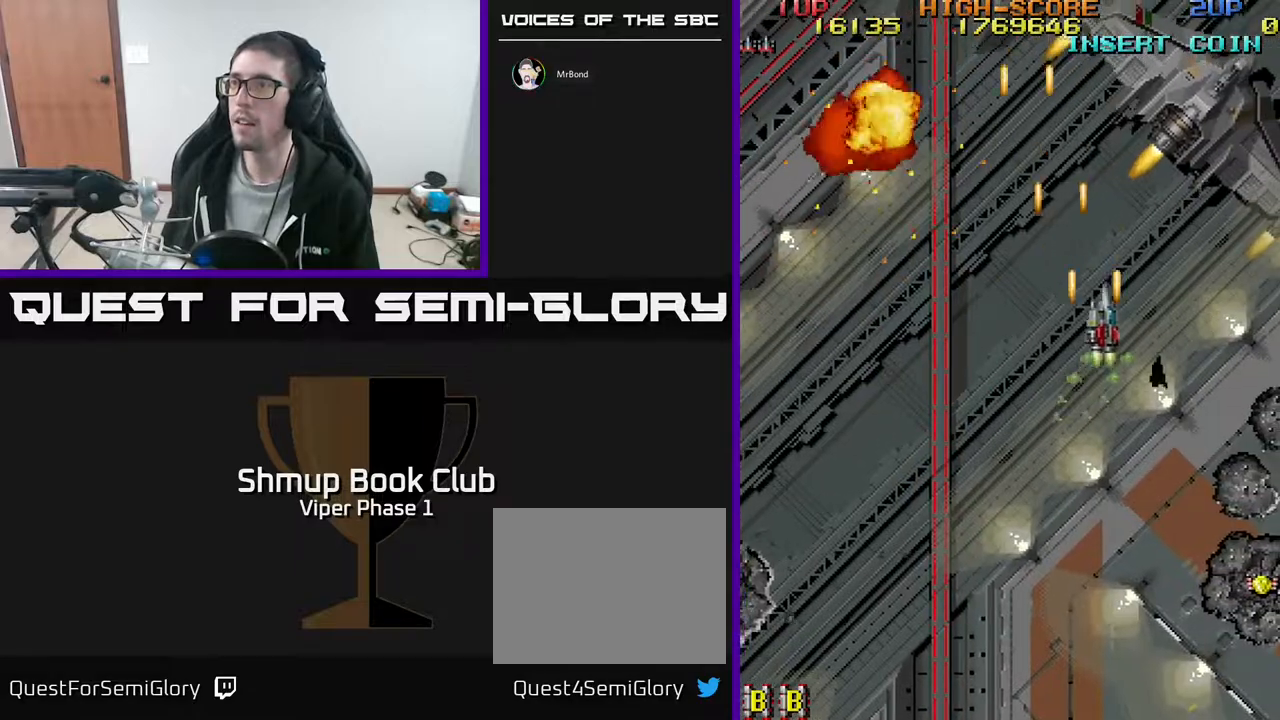
{"buttons": ["A", "DPAD_DOWN"], "left_stick": "center", "events": [[300, "DPAD_UP", "up"], [333, "DPAD_DOWN", "down"], [350, "DPAD_RIGHT", "up"]]}
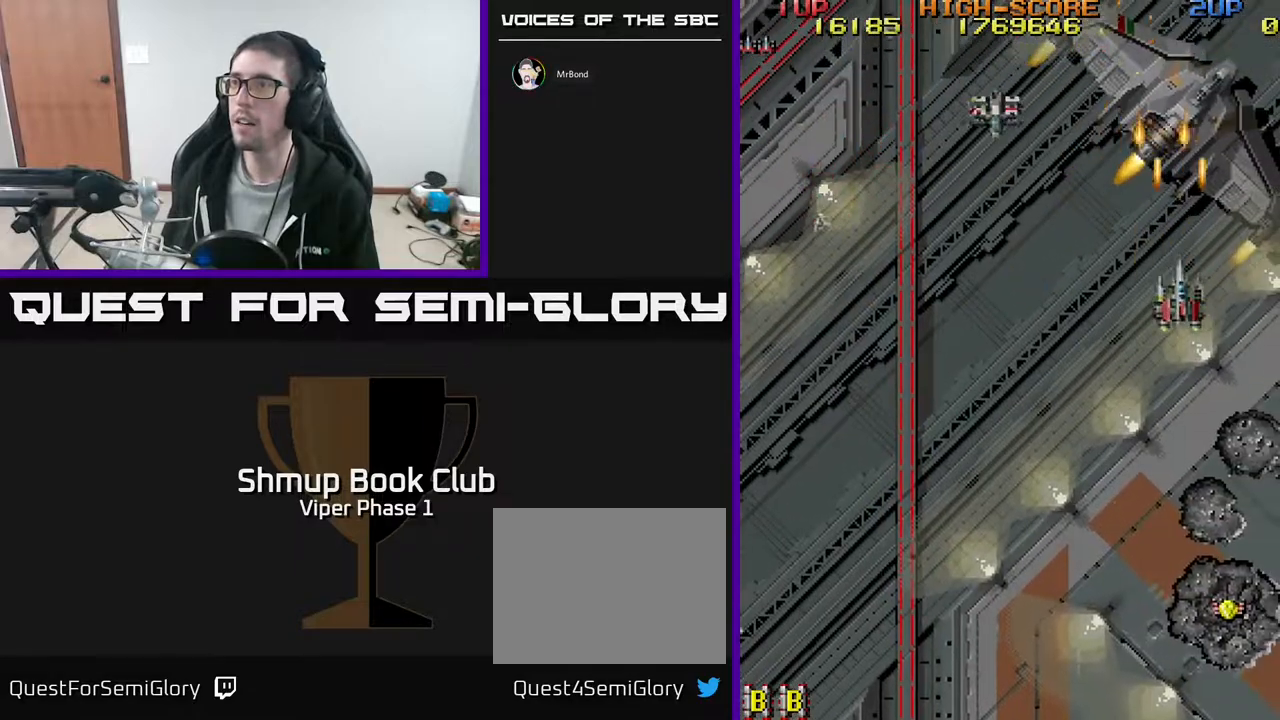
{"buttons": ["A", "DPAD_UP", "DPAD_RIGHT"], "left_stick": "center", "events": [[50, "DPAD_LEFT", "down"], [100, "DPAD_DOWN", "up"], [350, "DPAD_LEFT", "up"], [367, "DPAD_RIGHT", "down"], [450, "DPAD_UP", "down"]]}
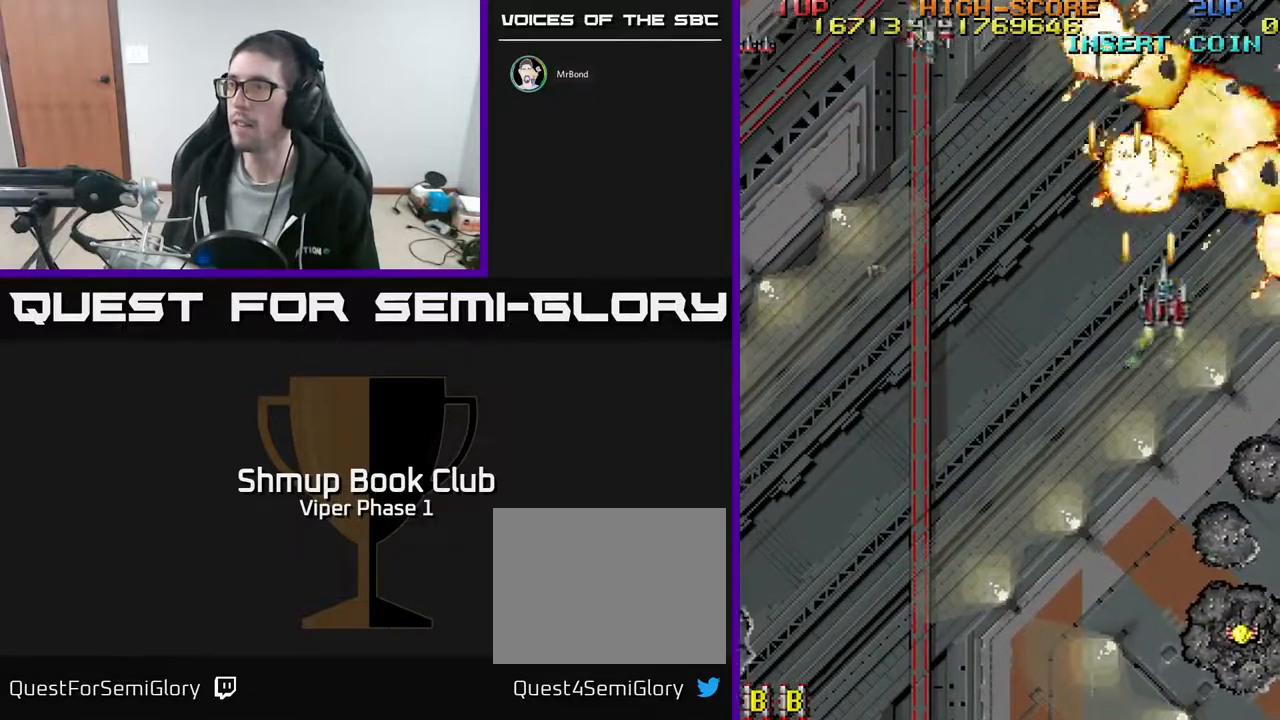
{"buttons": ["A", "DPAD_UP"], "left_stick": "center", "events": [[250, "DPAD_RIGHT", "up"]]}
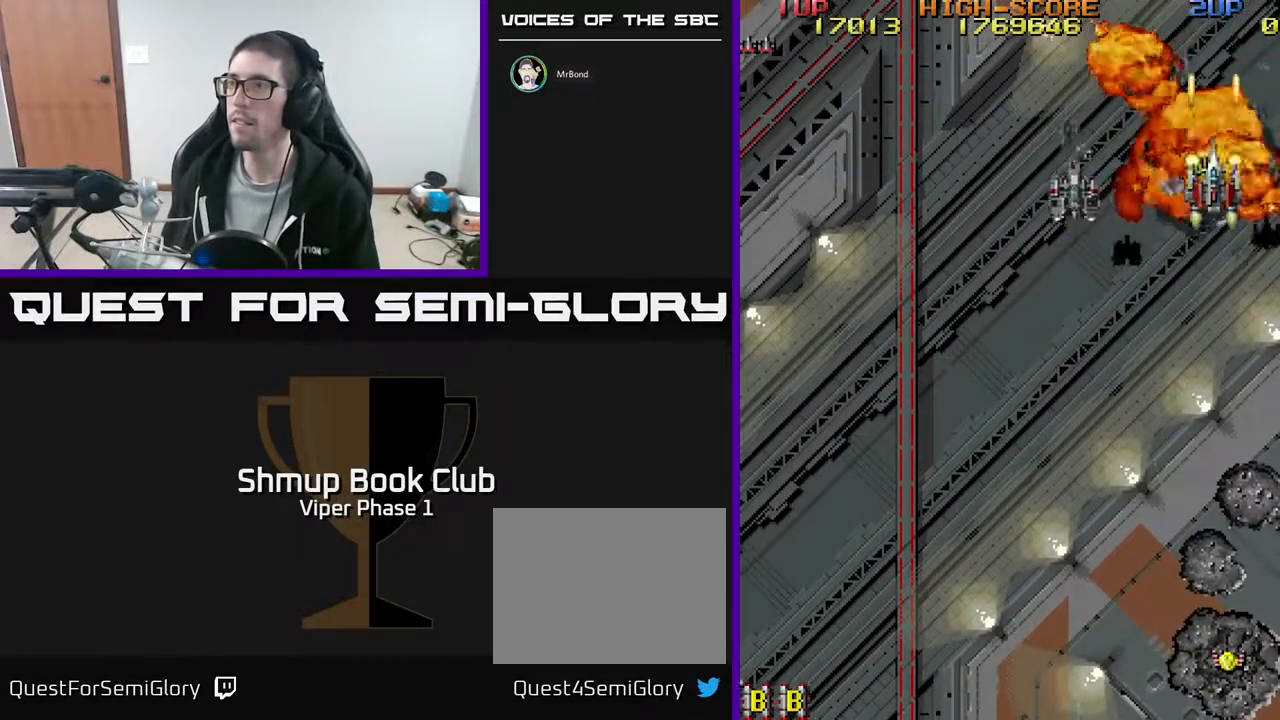
{"buttons": ["A", "DPAD_DOWN", "DPAD_LEFT"], "left_stick": "center", "events": [[67, "DPAD_UP", "up"], [83, "DPAD_DOWN", "down"], [183, "A", "up"], [283, "DPAD_LEFT", "down"], [383, "A", "down"]]}
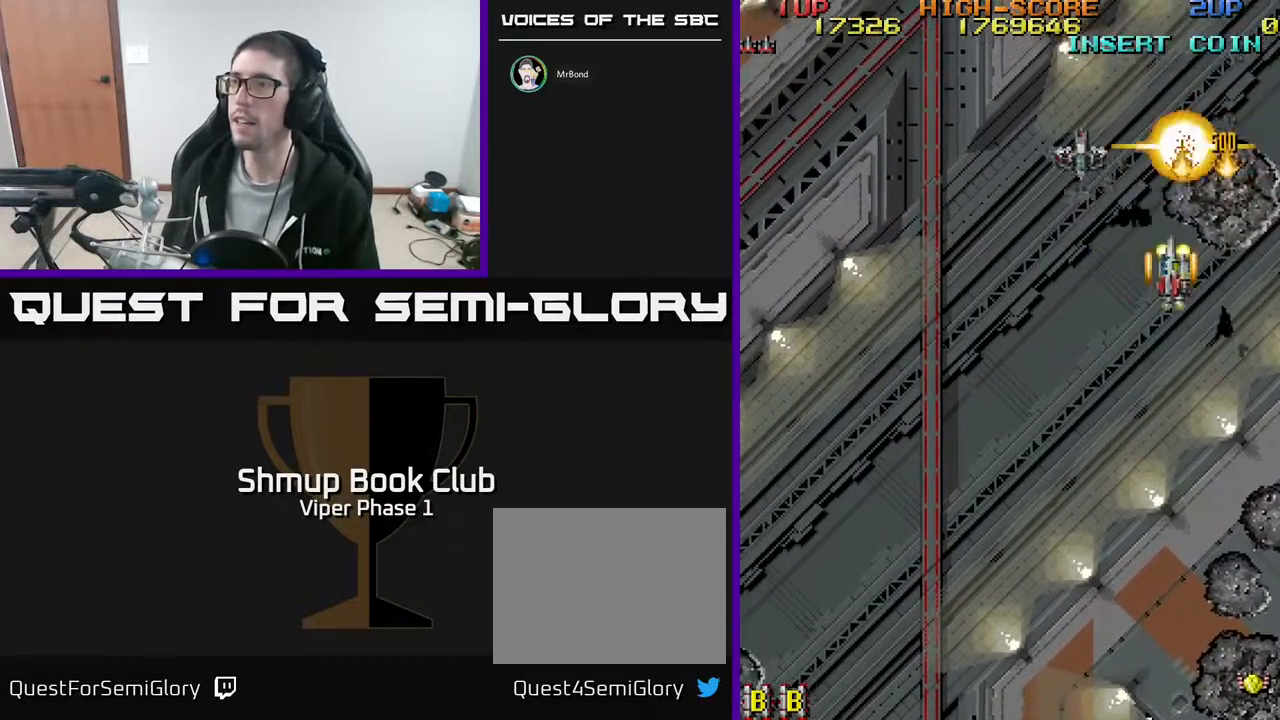
{"buttons": ["A", "DPAD_DOWN", "DPAD_RIGHT"], "left_stick": "center", "events": [[150, "DPAD_LEFT", "up"], [200, "DPAD_RIGHT", "down"]]}
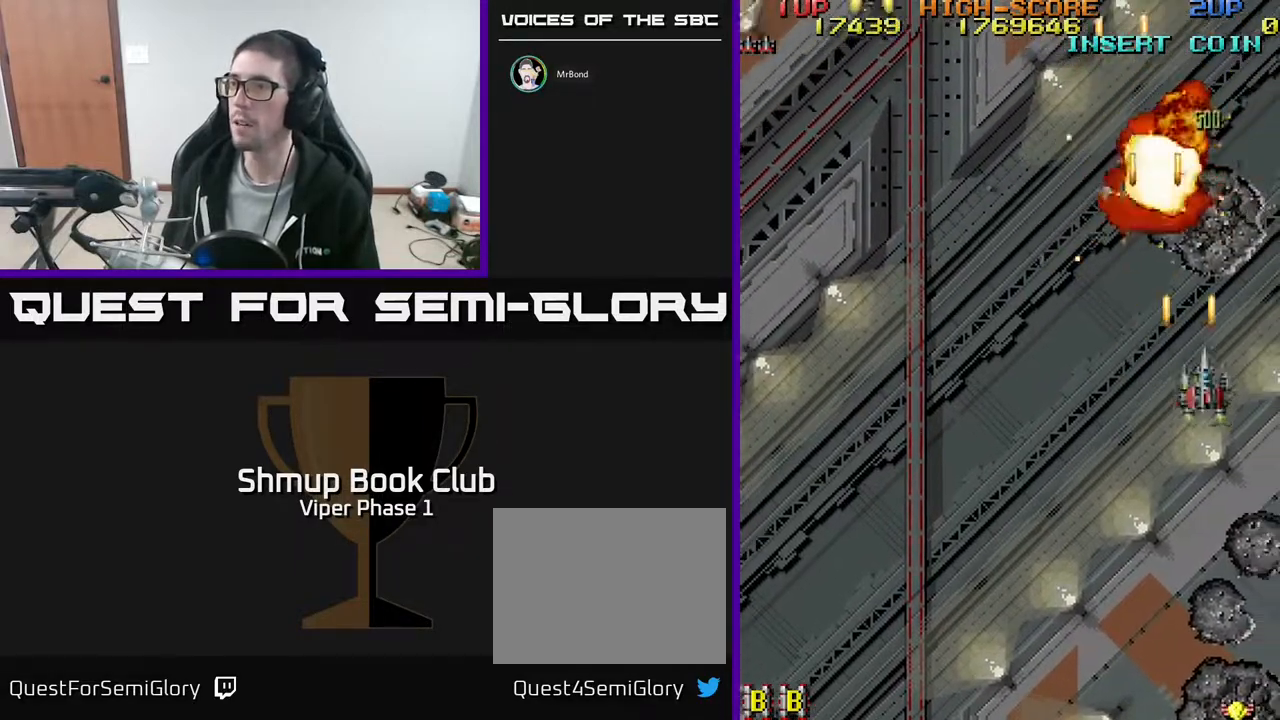
{"buttons": ["DPAD_LEFT"], "left_stick": "center", "events": [[100, "DPAD_RIGHT", "up"], [167, "DPAD_LEFT", "down"], [283, "DPAD_DOWN", "up"], [500, "A", "up"]]}
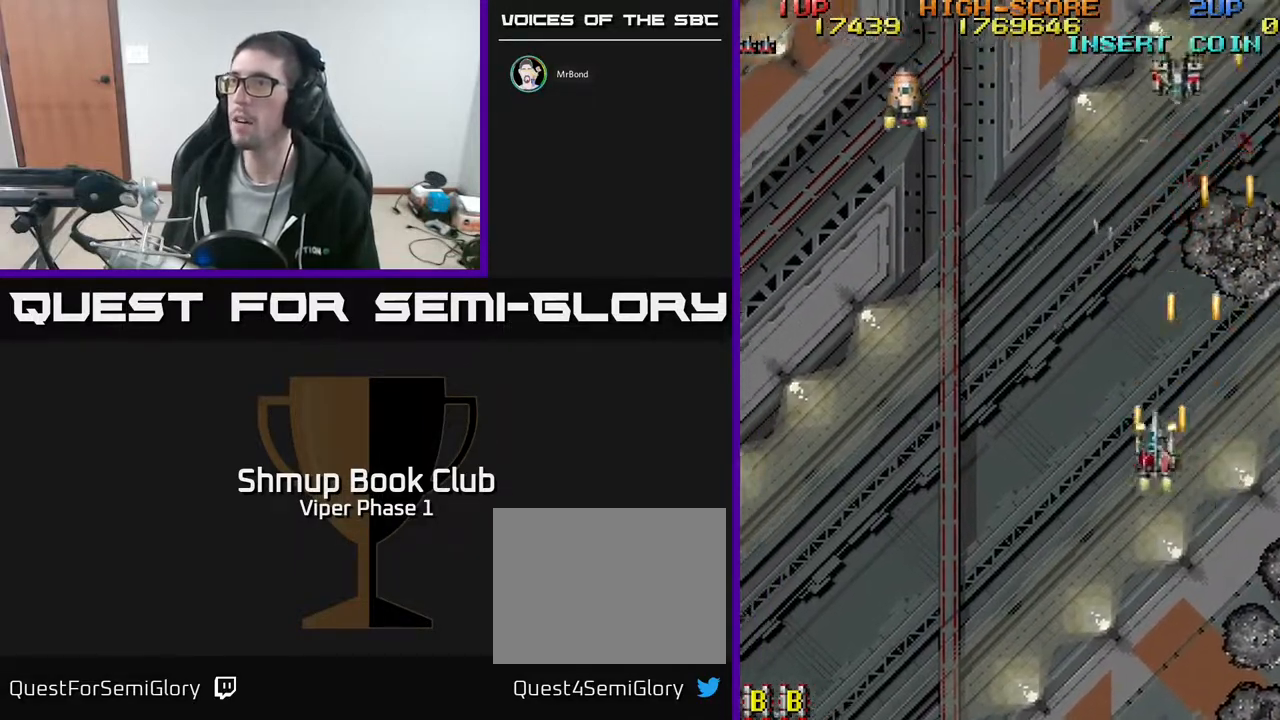
{"buttons": ["A", "DPAD_RIGHT"], "left_stick": "center", "events": [[150, "A", "down"], [150, "DPAD_UP", "down"], [233, "DPAD_LEFT", "up"], [267, "DPAD_RIGHT", "down"], [500, "DPAD_UP", "up"]]}
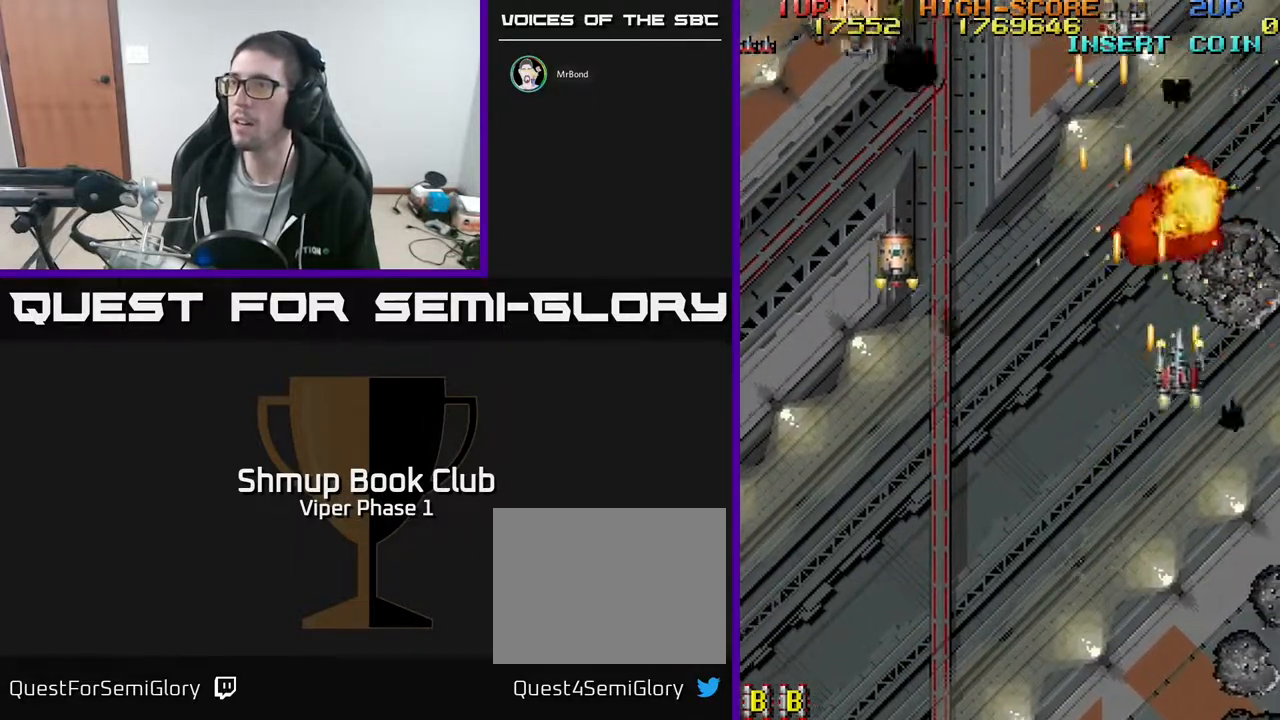
{"buttons": ["A", "DPAD_LEFT"], "left_stick": "center", "events": [[117, "DPAD_DOWN", "down"], [150, "DPAD_RIGHT", "up"], [200, "DPAD_LEFT", "down"], [283, "DPAD_DOWN", "up"]]}
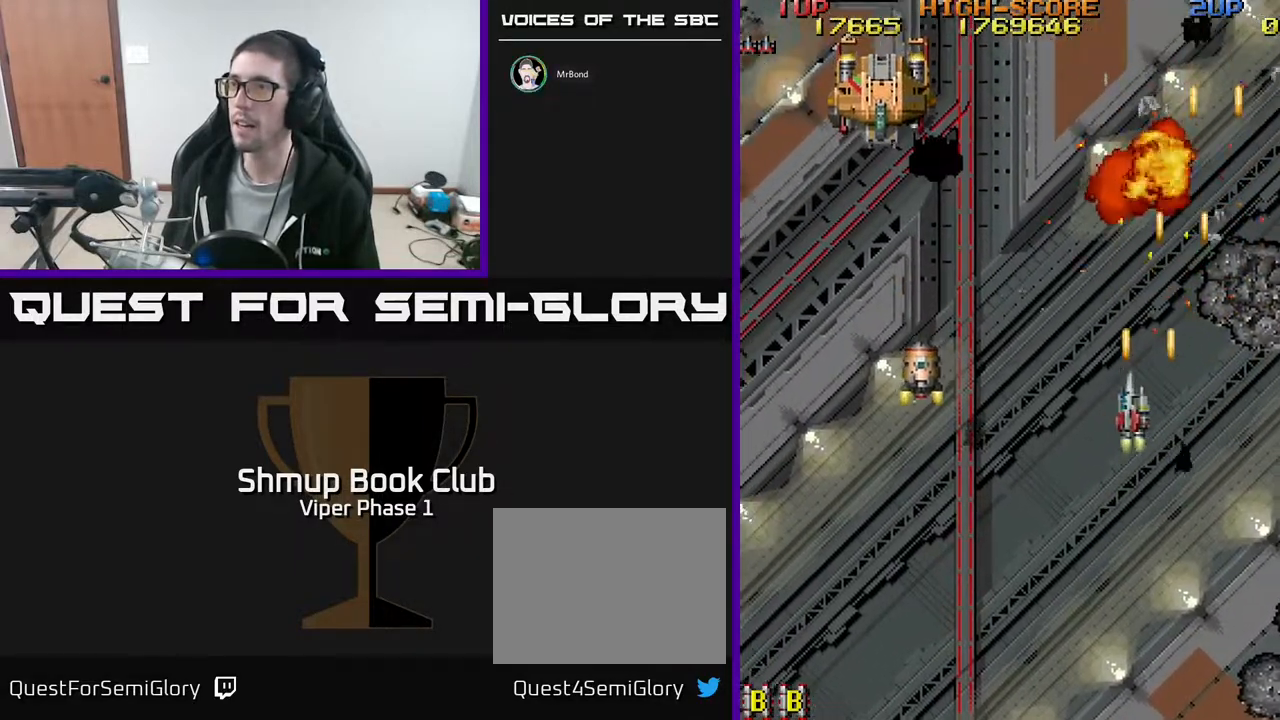
{"buttons": ["A", "DPAD_LEFT"], "left_stick": "center", "events": [[200, "DPAD_LEFT", "up"], [217, "DPAD_DOWN", "down"], [233, "DPAD_RIGHT", "down"], [267, "DPAD_DOWN", "up"], [333, "DPAD_DOWN", "down"], [383, "DPAD_RIGHT", "up"], [450, "DPAD_LEFT", "down"], [483, "DPAD_DOWN", "up"]]}
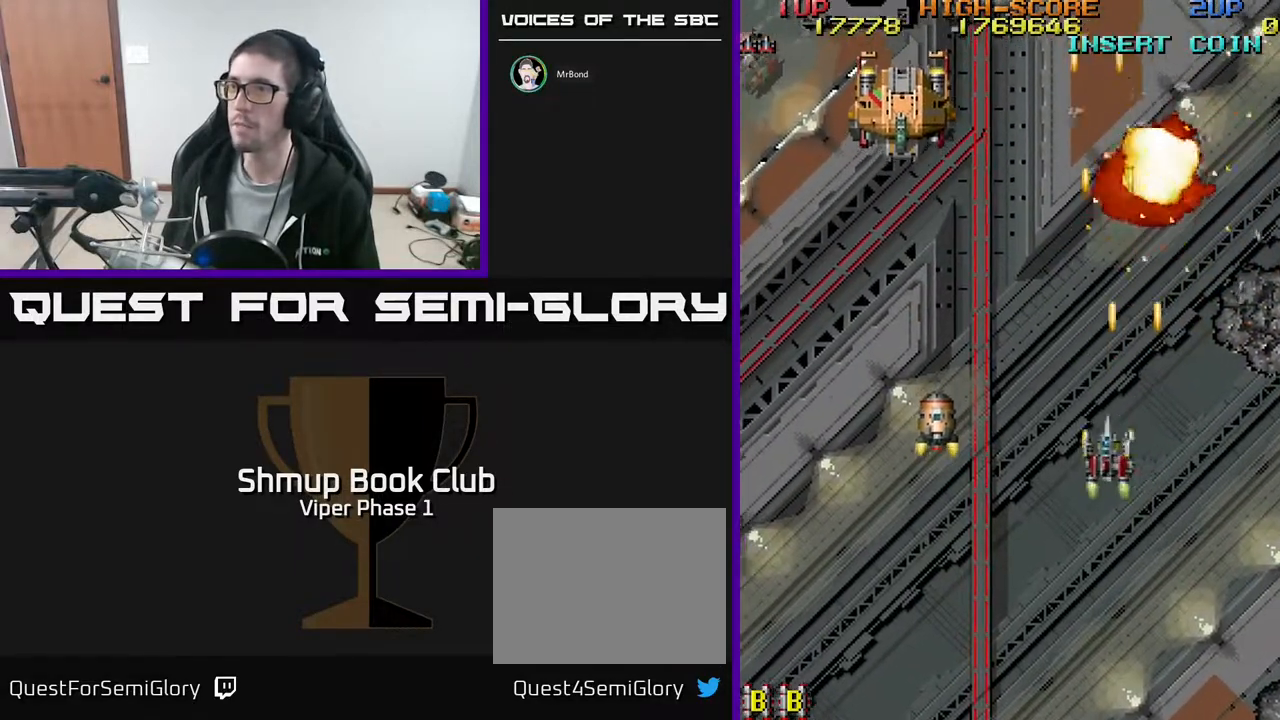
{"buttons": ["A", "DPAD_LEFT"], "left_stick": "center", "events": [[167, "DPAD_DOWN", "down"], [200, "DPAD_LEFT", "up"], [333, "DPAD_LEFT", "down"], [400, "DPAD_DOWN", "up"]]}
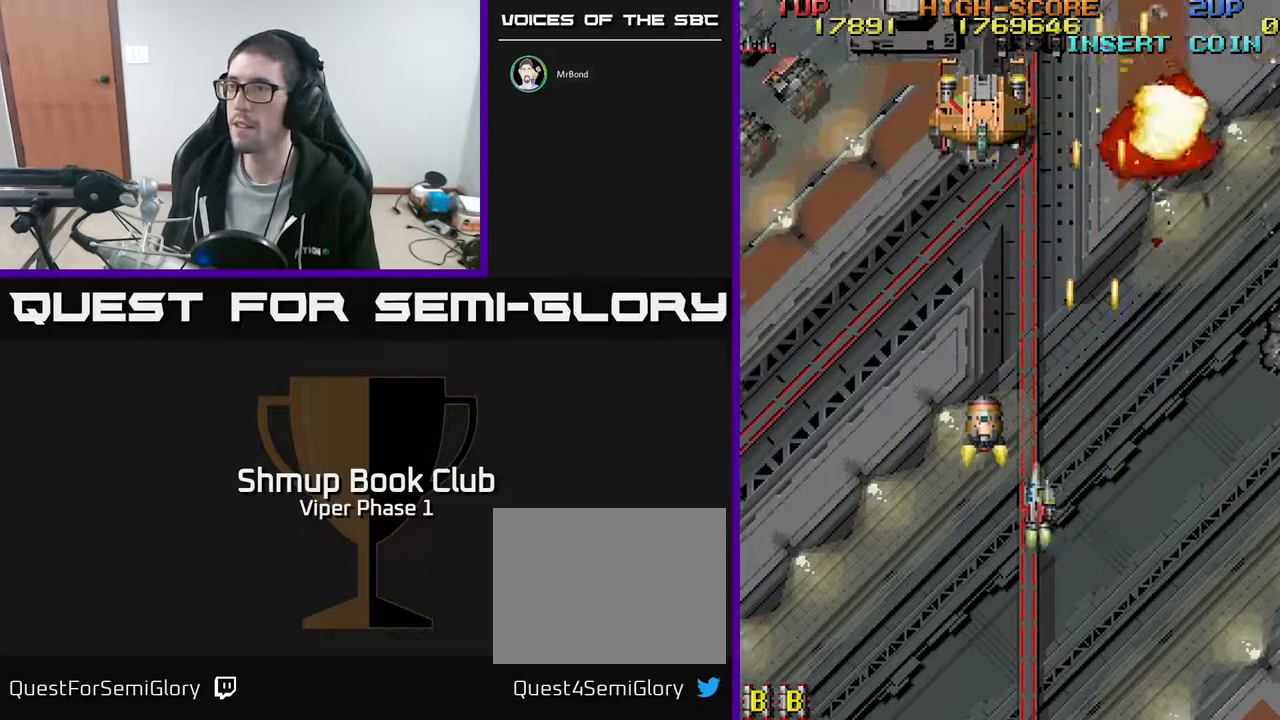
{"buttons": ["A", "DPAD_UP"], "left_stick": "center", "events": [[50, "A", "up"], [100, "DPAD_UP", "down"], [167, "DPAD_LEFT", "up"], [233, "A", "down"]]}
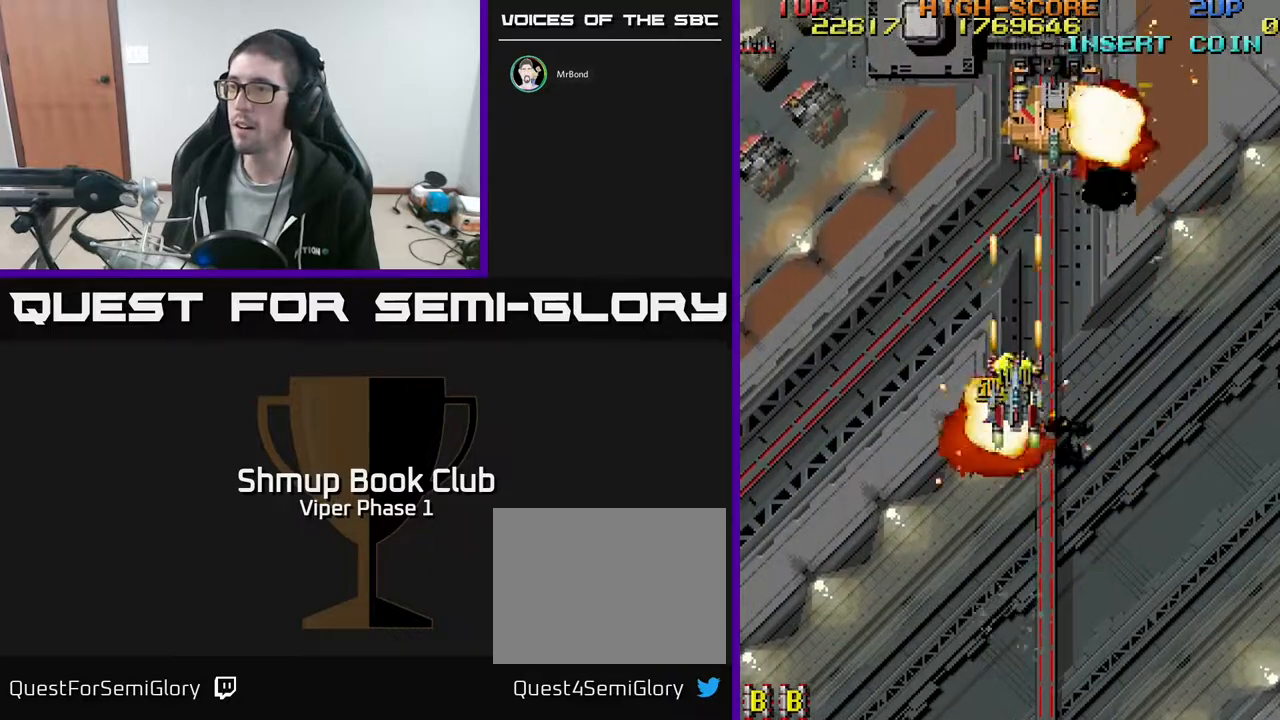
{"buttons": ["A", "DPAD_UP", "DPAD_RIGHT"], "left_stick": "center", "events": [[267, "DPAD_RIGHT", "down"]]}